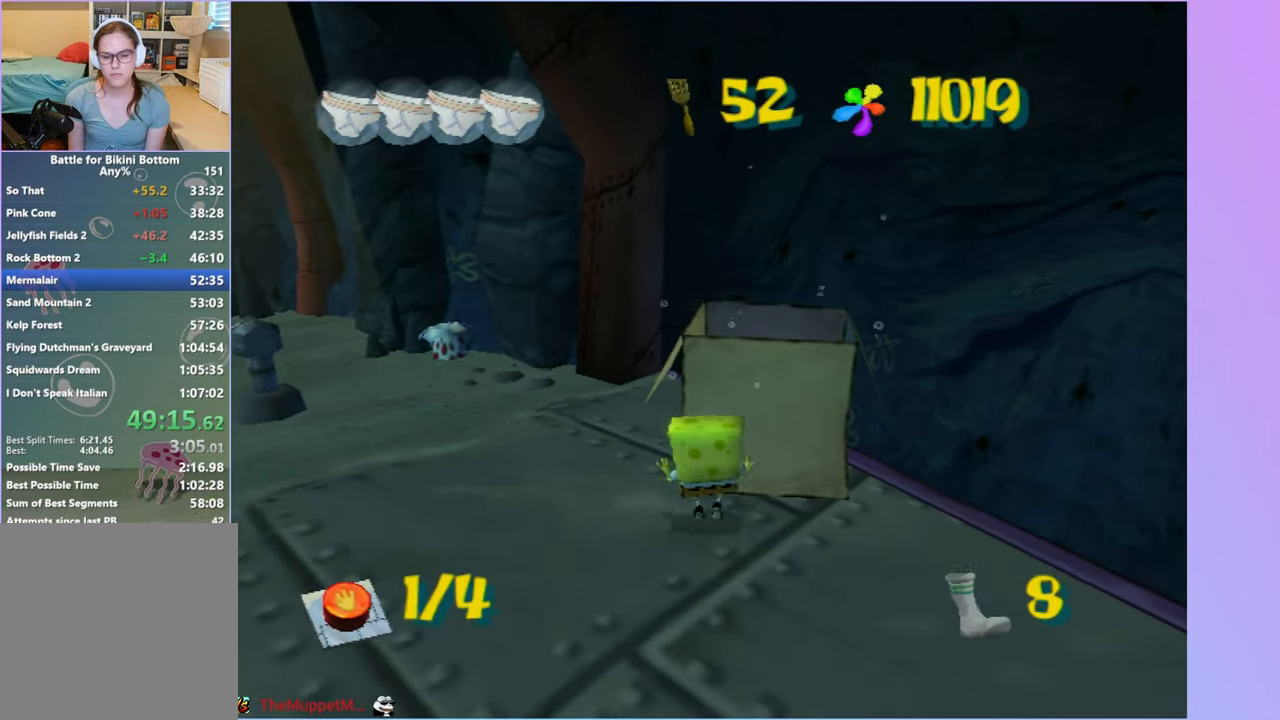
Gameplay with a controller (Xbox layout); each line is a JSON object with the inputs held at the frame after it. "events" lists button and stick changes between this image and that frame as [ms after this image, input, new state], when the widget could be followed in between. Not read: L3.
{"buttons": ["DPAD_RIGHT"], "left_stick": "center", "right_stick": "center", "events": [[83, "DPAD_RIGHT", "down"]]}
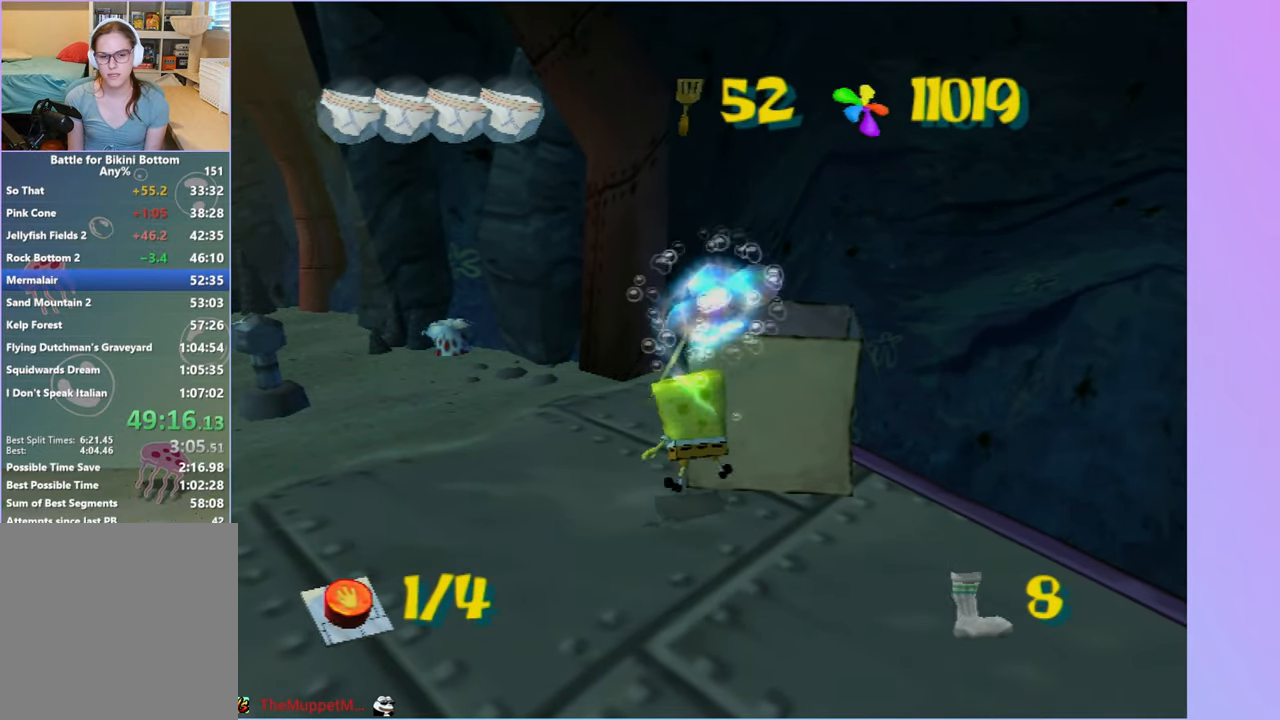
{"buttons": ["B", "L2", "DPAD_RIGHT"], "left_stick": "center", "right_stick": "center", "events": [[450, "L2", "down"], [467, "B", "down"]]}
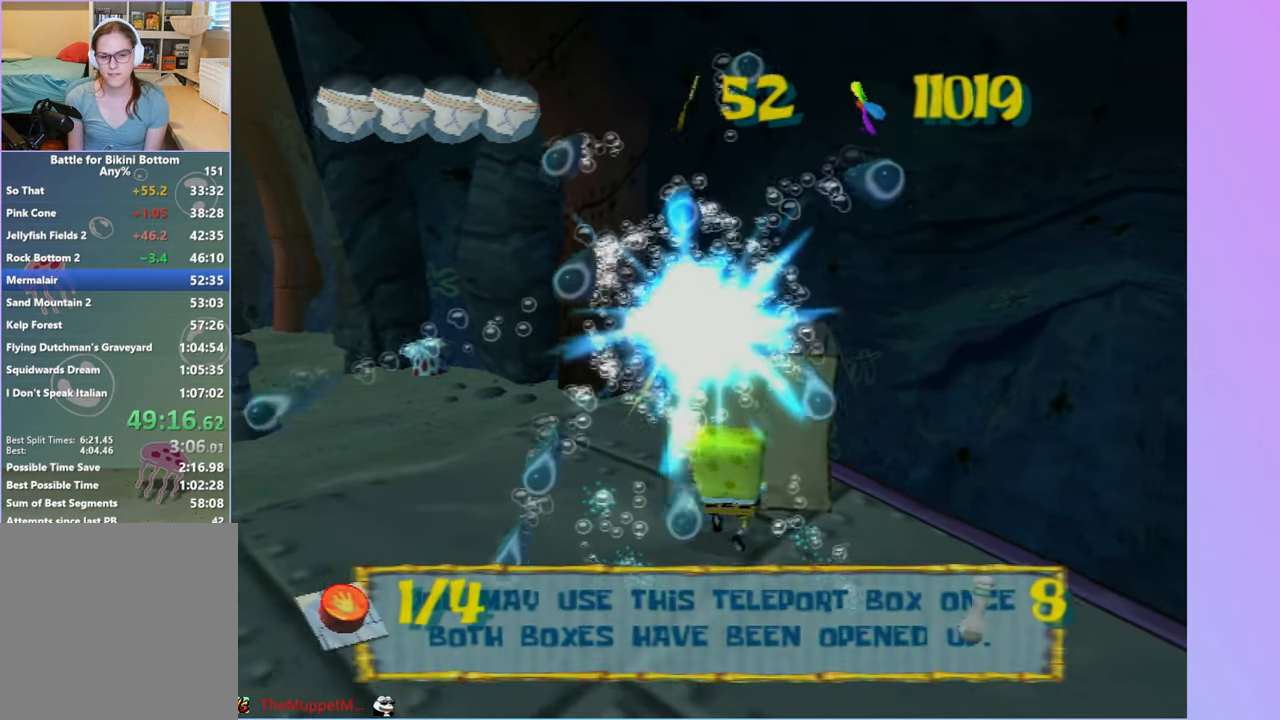
{"buttons": [], "left_stick": "center", "right_stick": "center", "events": [[33, "B", "up"], [33, "DPAD_RIGHT", "up"], [67, "L2", "up"]]}
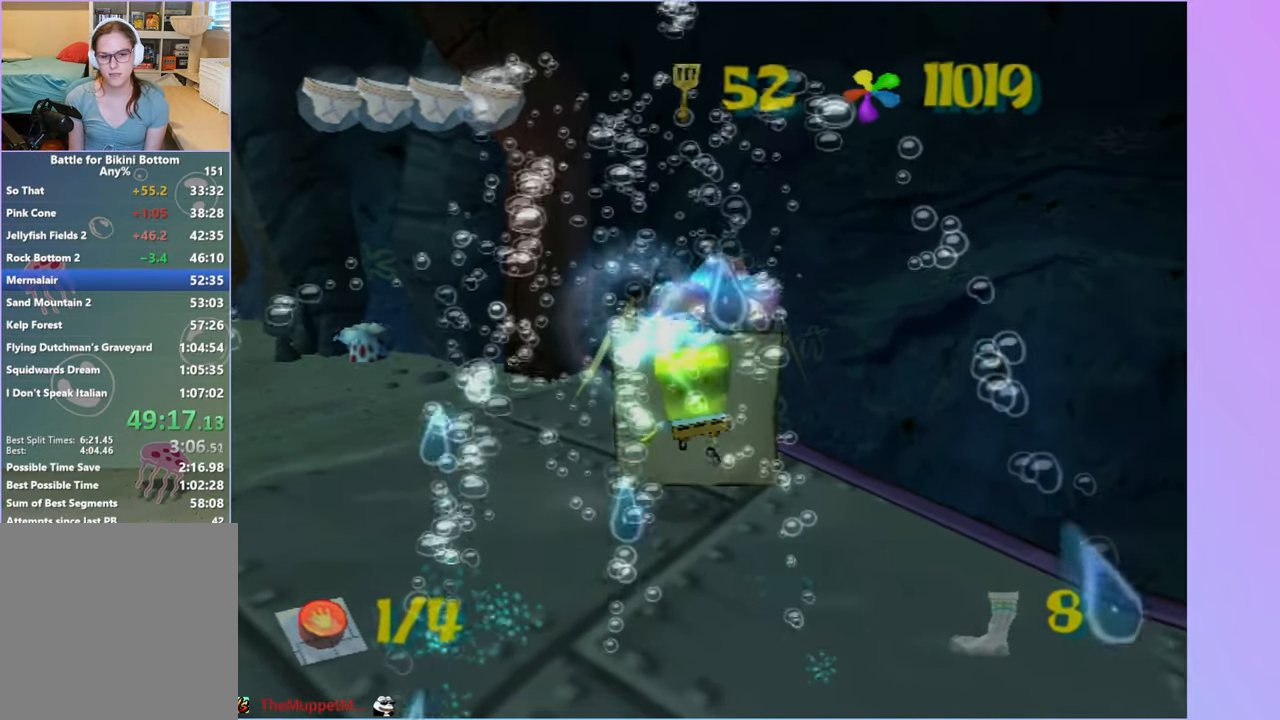
{"buttons": [], "left_stick": "center", "right_stick": "center", "events": []}
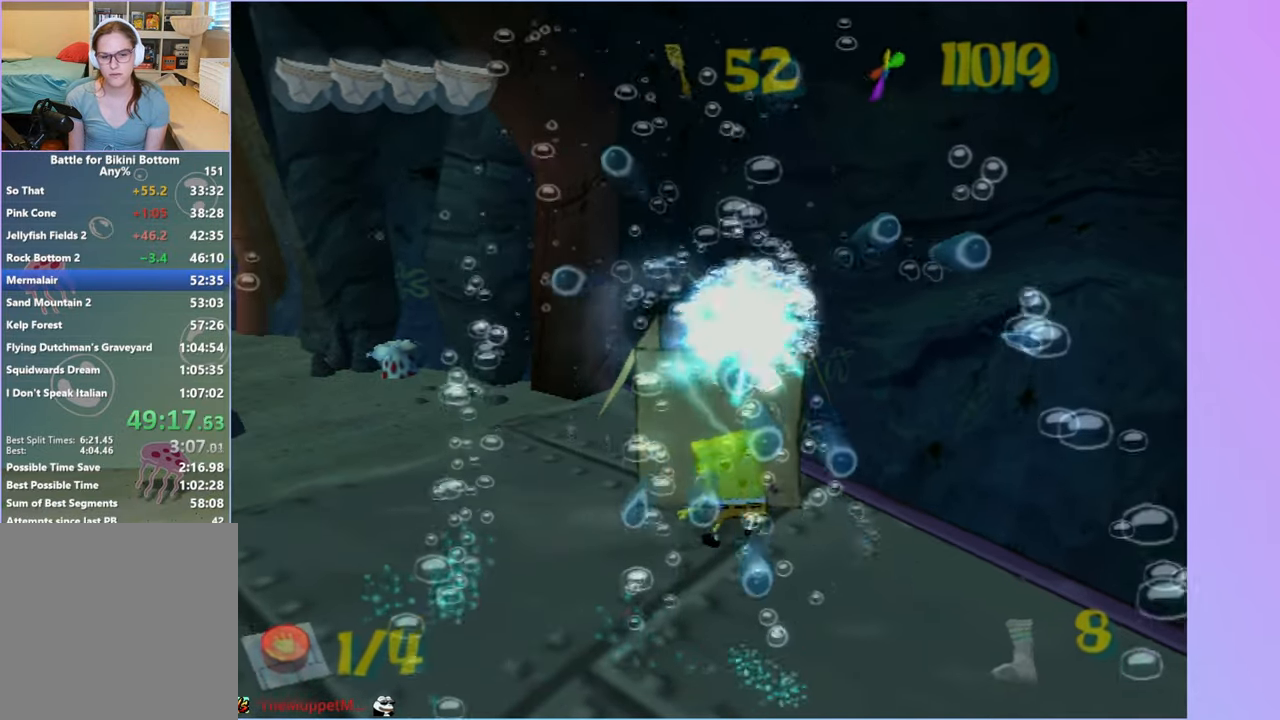
{"buttons": [], "left_stick": "up", "right_stick": "center", "events": [[33, "left_stick", "left"], [217, "left_stick", "down"], [317, "left_stick", "right"], [467, "left_stick", "up"]]}
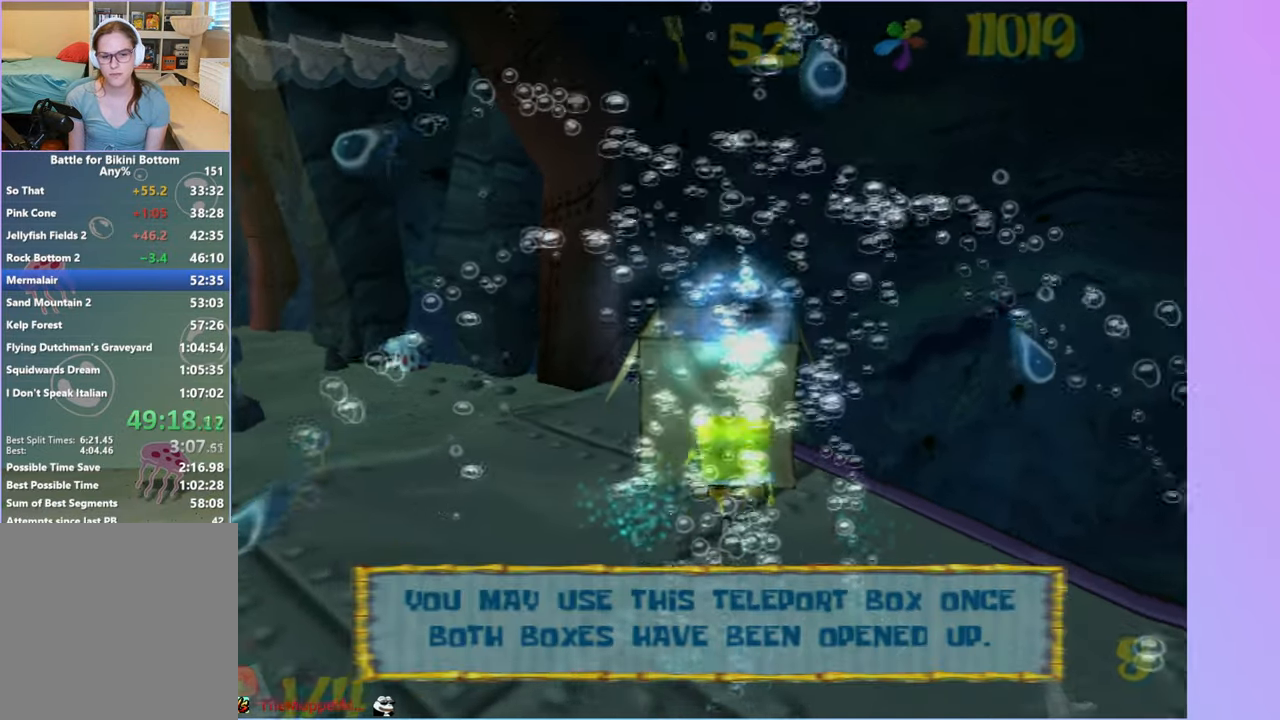
{"buttons": [], "left_stick": "center", "right_stick": "center", "events": [[17, "left_stick", "up-left"], [183, "left_stick", "center"], [367, "L2", "down"], [483, "L2", "up"]]}
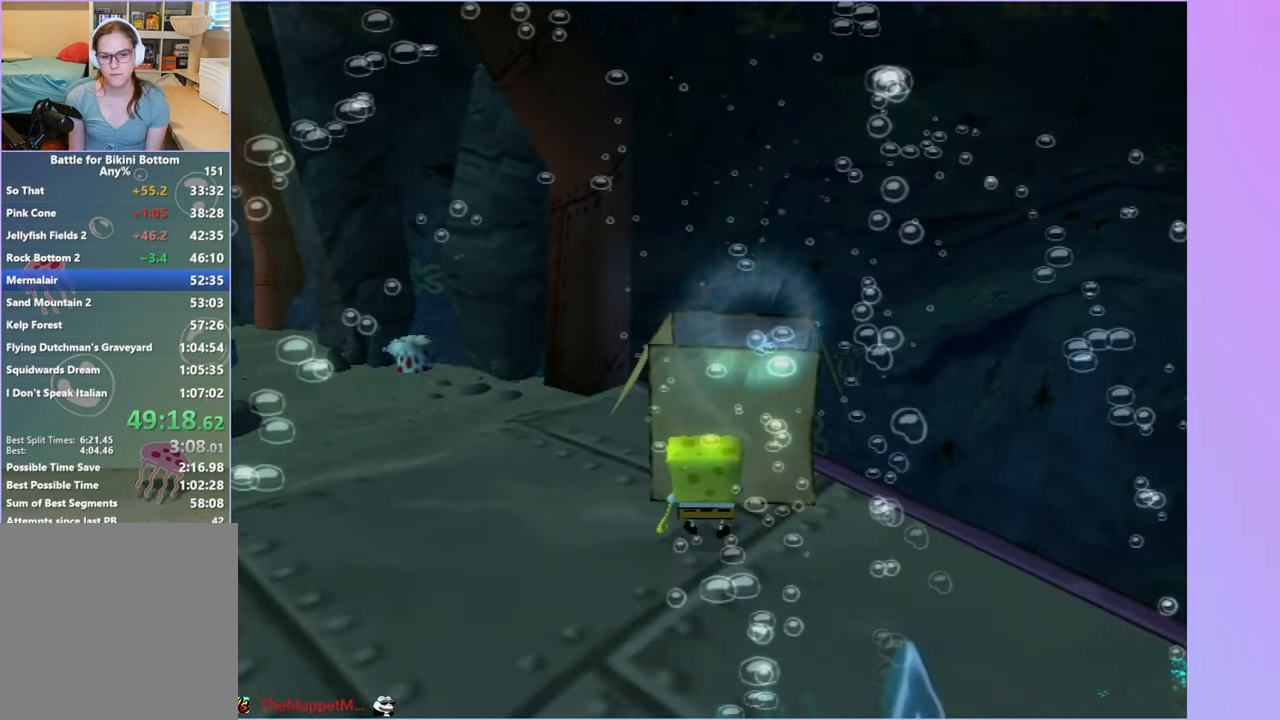
{"buttons": ["DPAD_RIGHT"], "left_stick": "center", "right_stick": "center", "events": [[83, "DPAD_RIGHT", "down"], [133, "DPAD_UP", "down"], [150, "DPAD_UP", "up"]]}
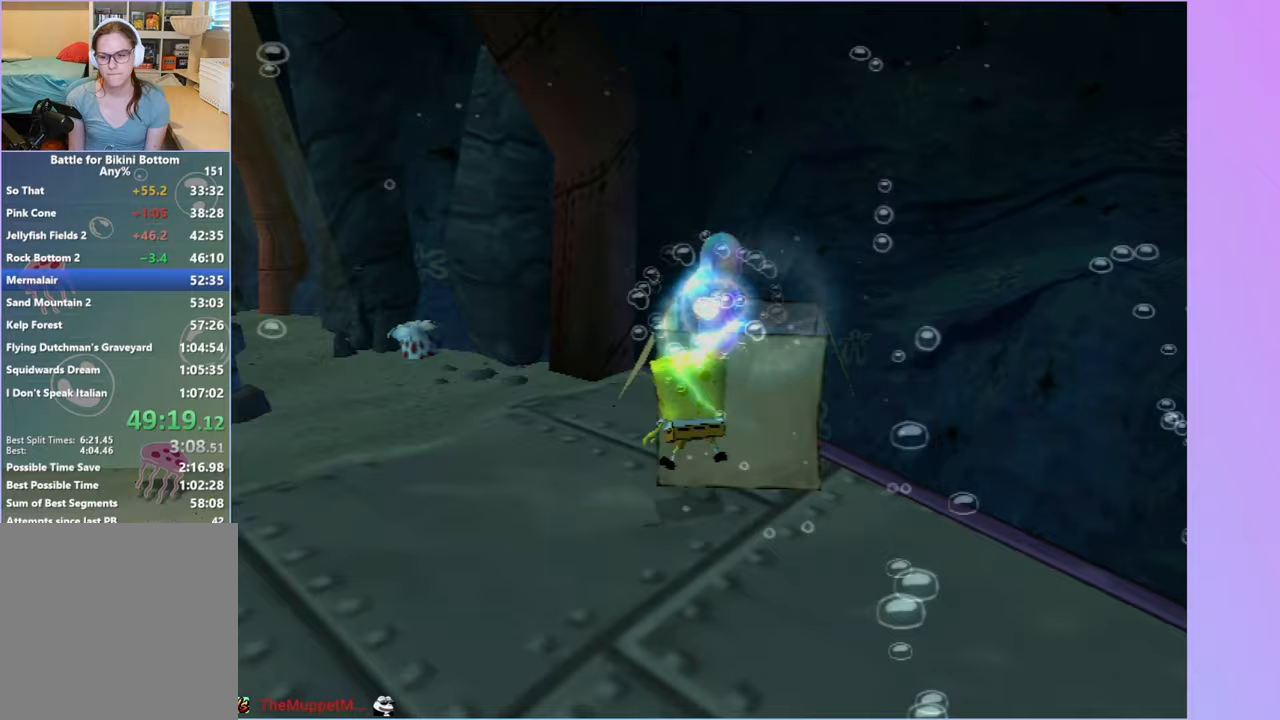
{"buttons": ["DPAD_RIGHT"], "left_stick": "center", "right_stick": "center", "events": []}
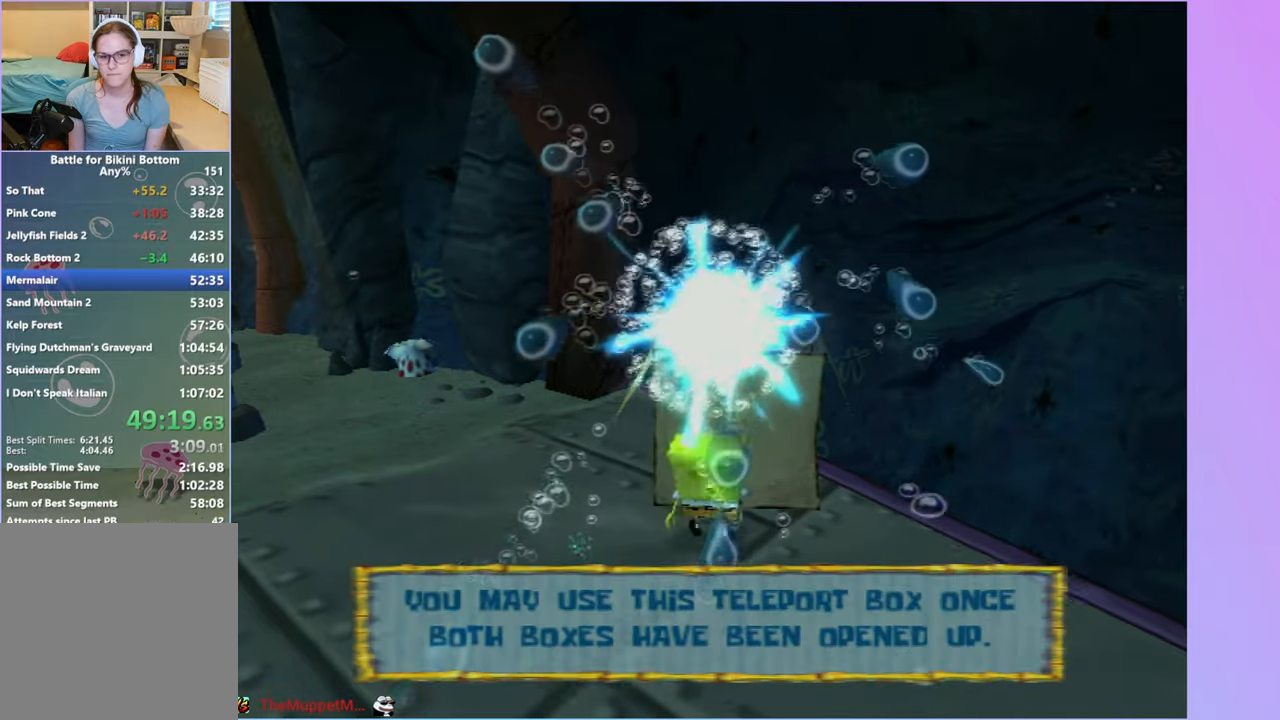
{"buttons": [], "left_stick": "center", "right_stick": "center", "events": [[67, "B", "down"], [67, "L2", "down"], [100, "DPAD_RIGHT", "up"], [133, "B", "up"], [150, "L2", "up"]]}
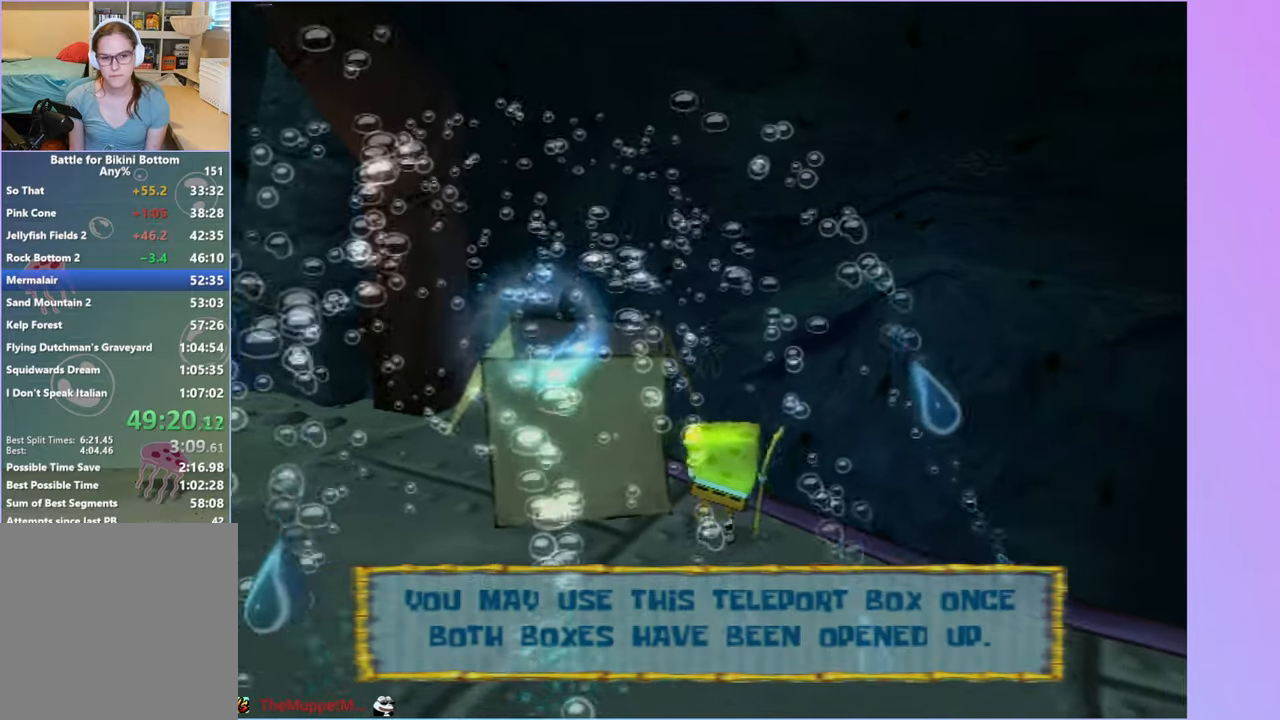
{"buttons": [], "left_stick": "down", "right_stick": "center", "events": [[83, "left_stick", "down"]]}
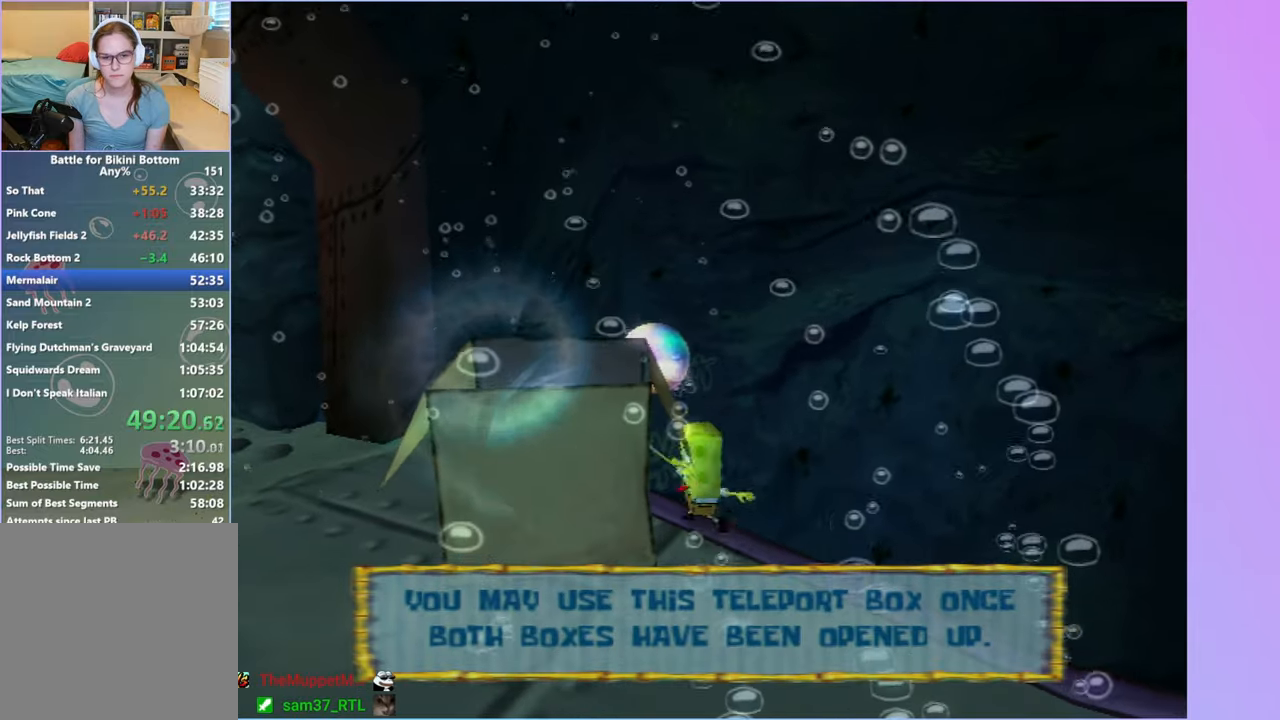
{"buttons": [], "left_stick": "up-left", "right_stick": "center", "events": [[450, "left_stick", "left"], [500, "left_stick", "up-left"]]}
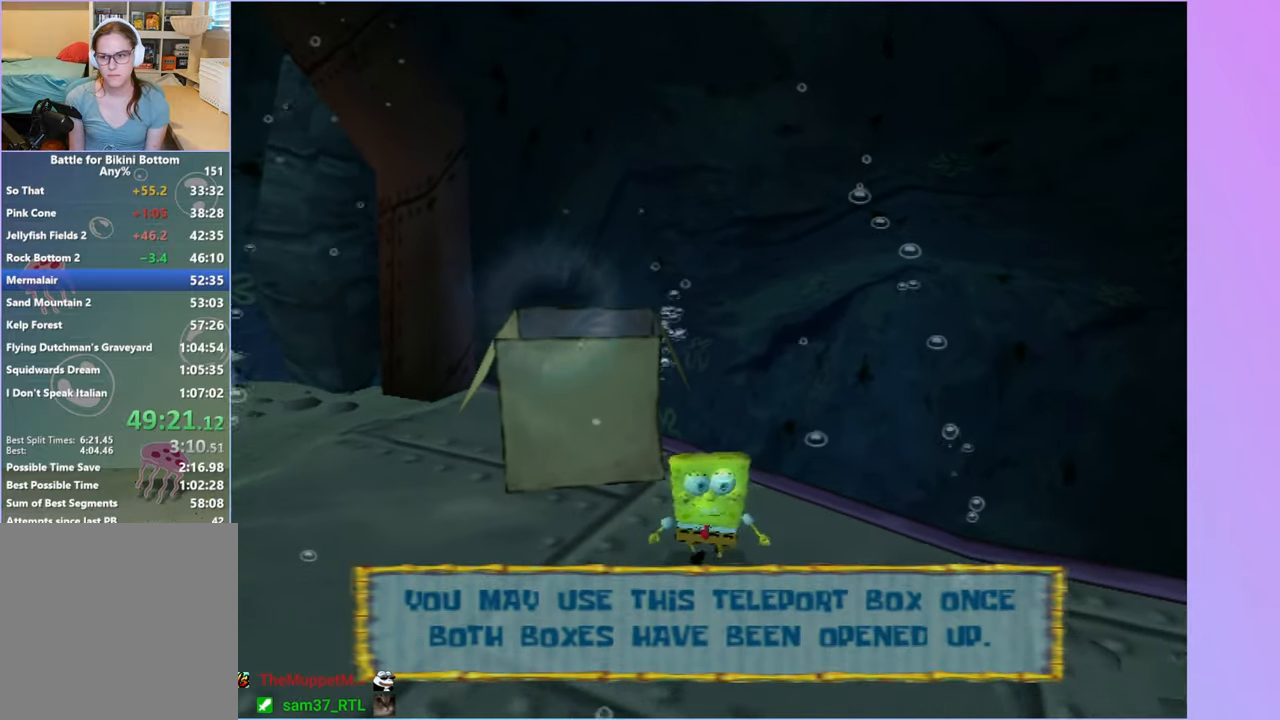
{"buttons": [], "left_stick": "up", "right_stick": "center", "events": [[167, "left_stick", "up"]]}
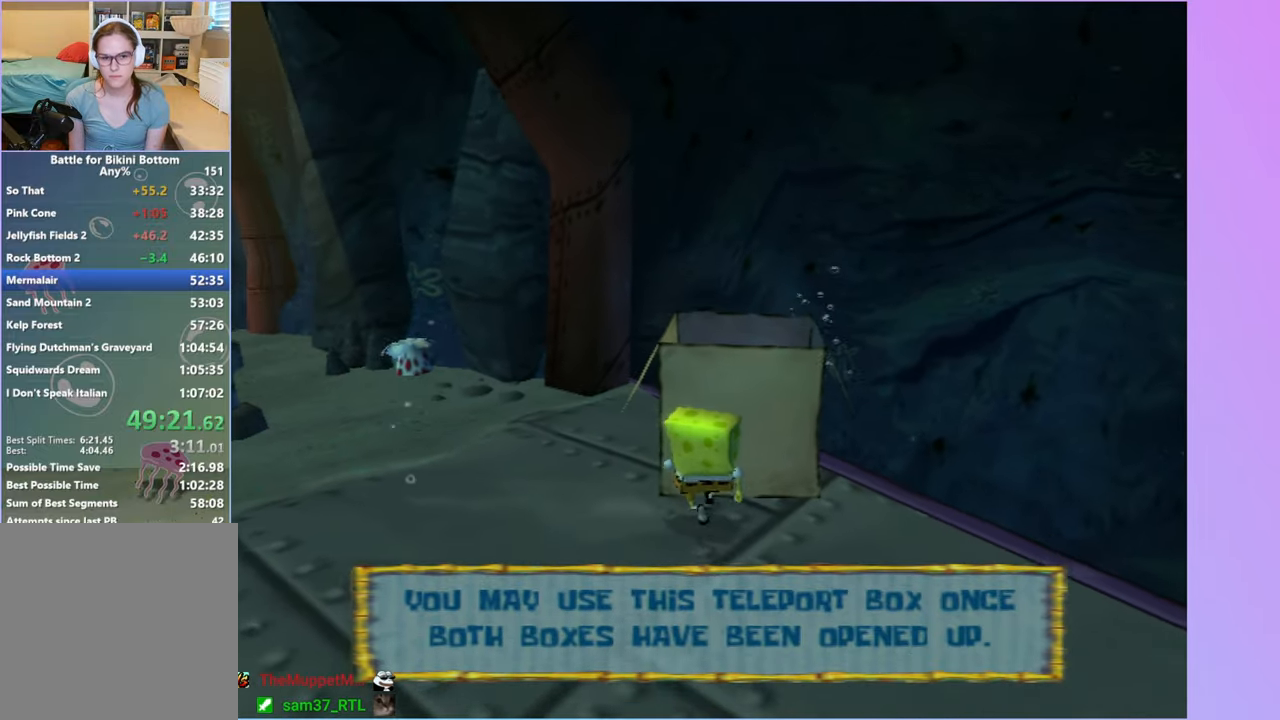
{"buttons": ["DPAD_RIGHT"], "left_stick": "center", "right_stick": "center", "events": [[83, "B", "down"], [83, "L2", "down"], [133, "left_stick", "center"], [150, "B", "up"], [183, "L2", "up"], [400, "DPAD_RIGHT", "down"]]}
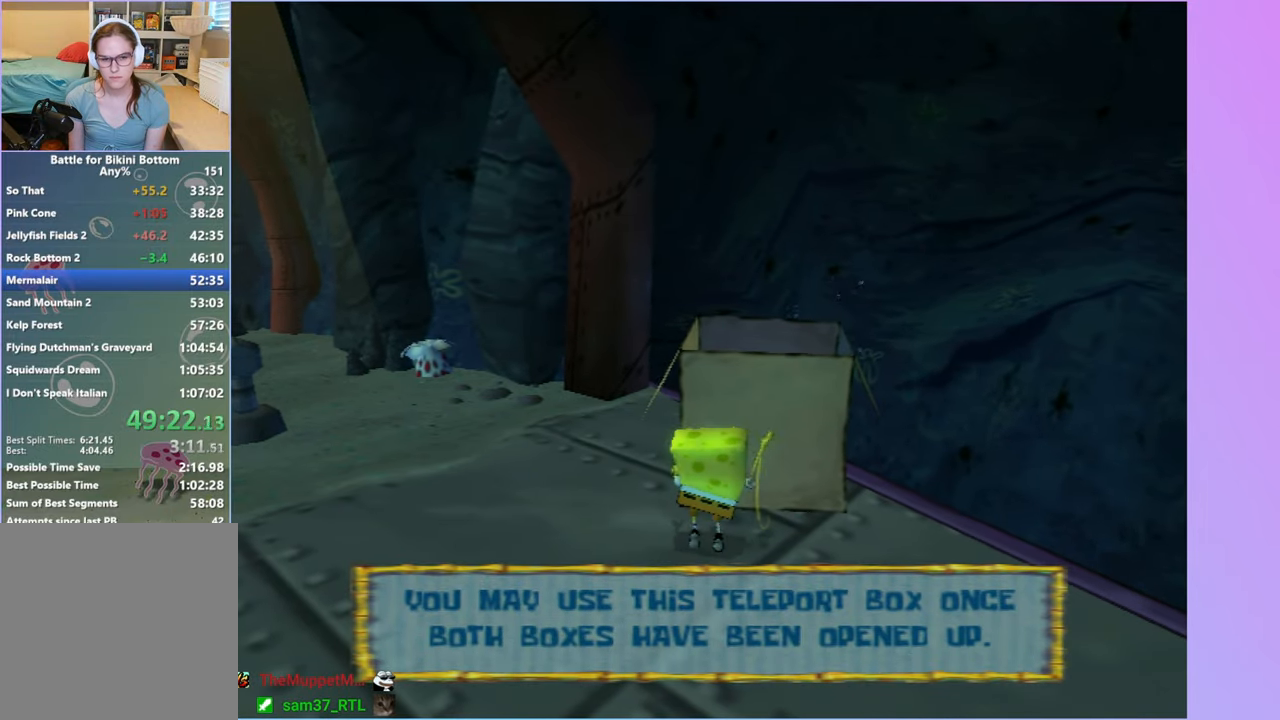
{"buttons": ["DPAD_UP"], "left_stick": "center", "right_stick": "center", "events": [[117, "DPAD_RIGHT", "up"], [233, "DPAD_UP", "down"]]}
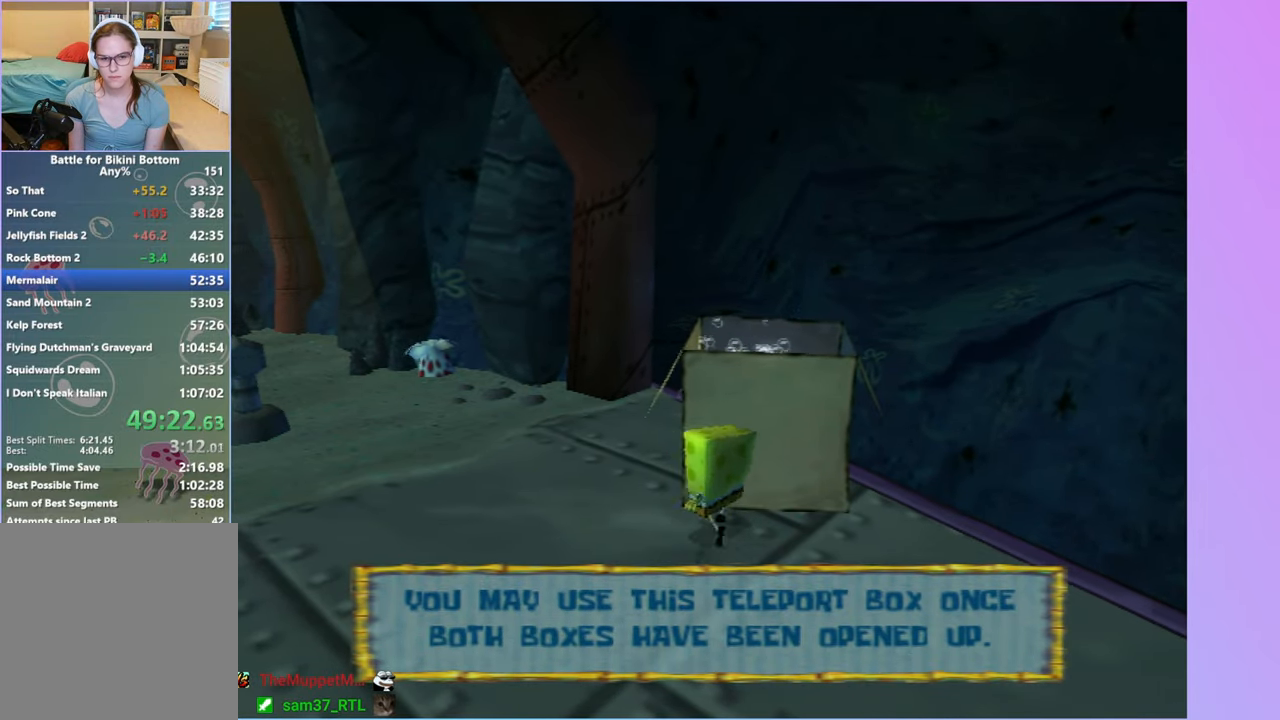
{"buttons": ["DPAD_RIGHT"], "left_stick": "center", "right_stick": "center", "events": [[83, "B", "down"], [83, "L2", "down"], [117, "DPAD_UP", "up"], [150, "B", "up"], [167, "L2", "up"], [467, "DPAD_RIGHT", "down"]]}
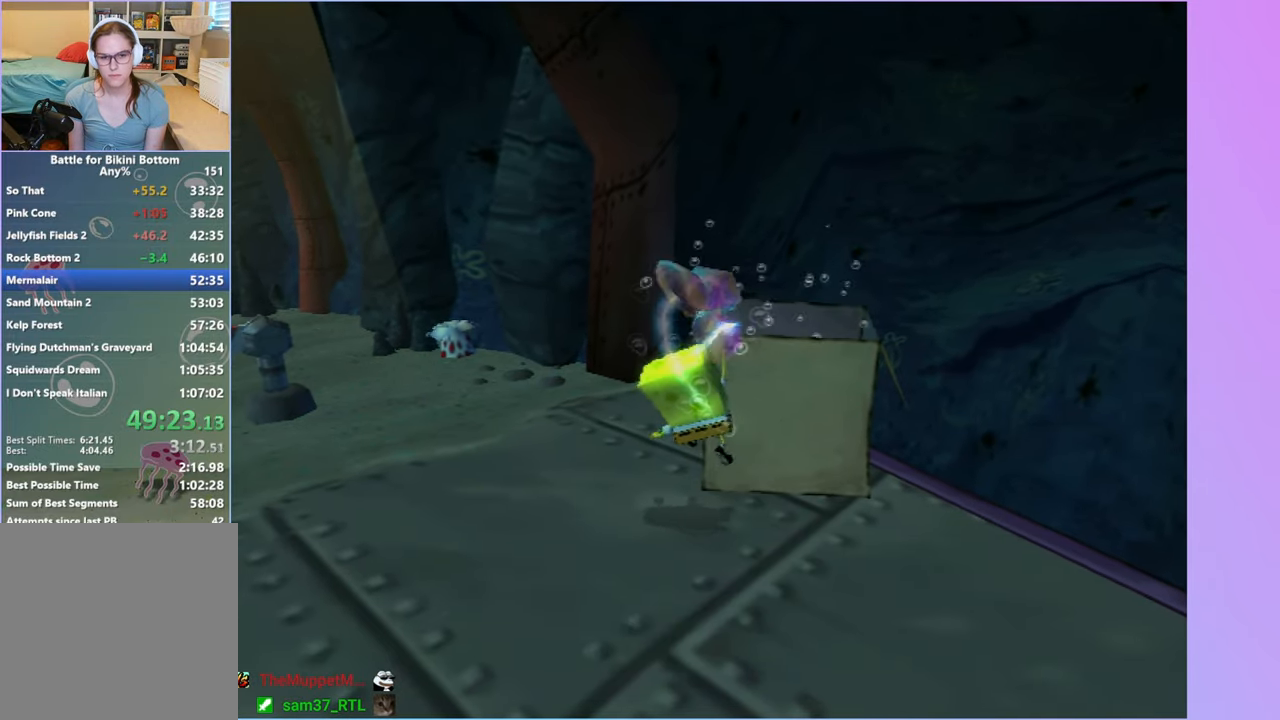
{"buttons": ["DPAD_RIGHT"], "left_stick": "center", "right_stick": "center", "events": []}
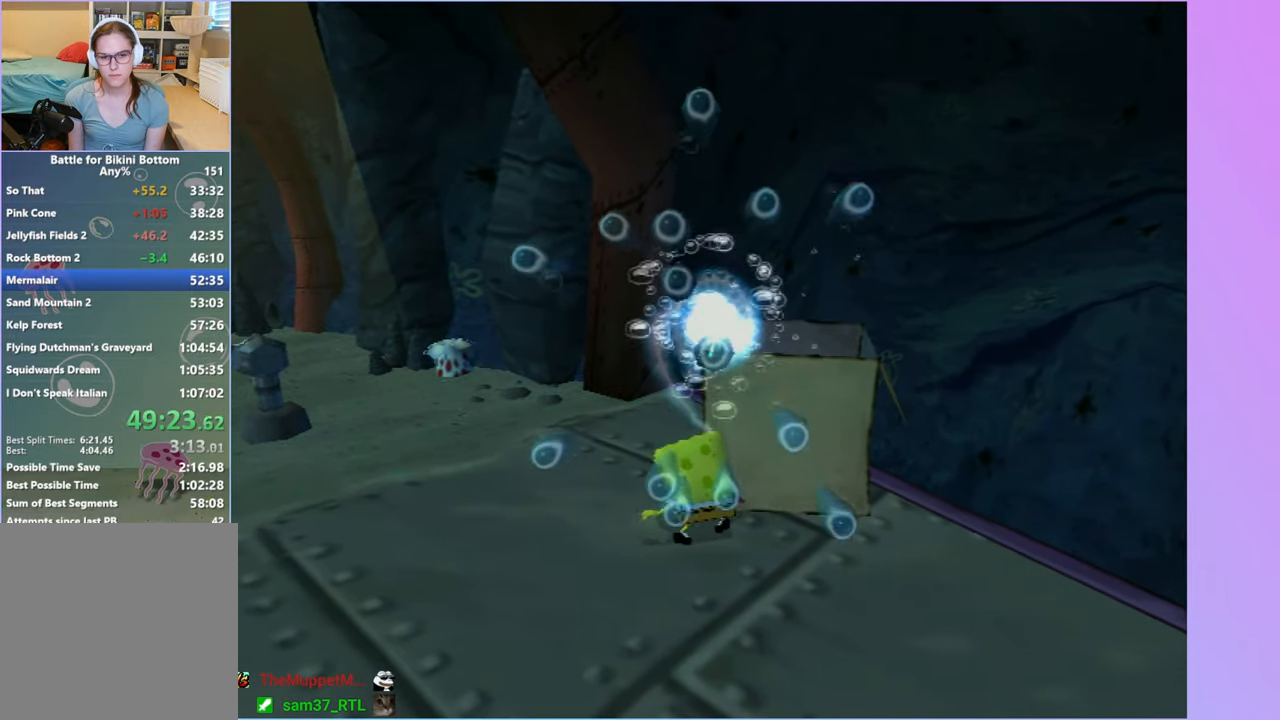
{"buttons": [], "left_stick": "center", "right_stick": "center", "events": [[233, "B", "down"], [233, "L2", "down"], [250, "L2", "up"], [283, "DPAD_RIGHT", "up"], [300, "B", "up"]]}
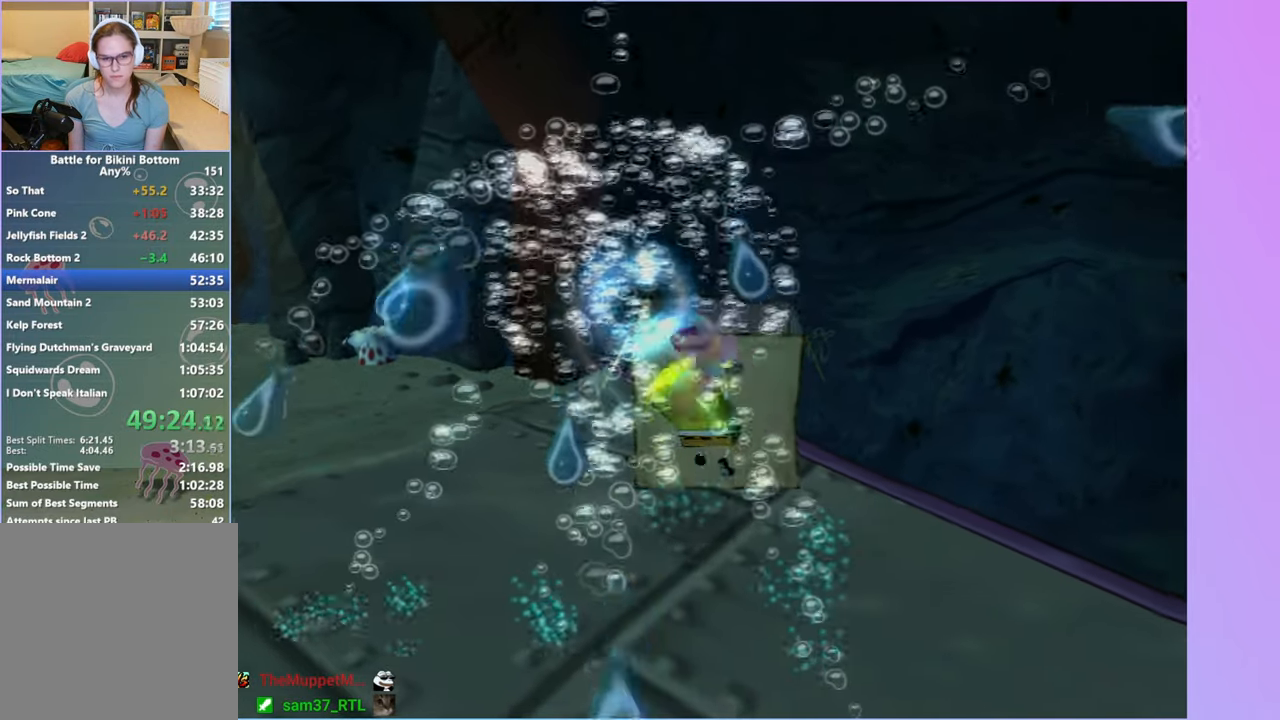
{"buttons": [], "left_stick": "down-right", "right_stick": "left", "events": [[400, "left_stick", "down-right"], [417, "right_stick", "left"]]}
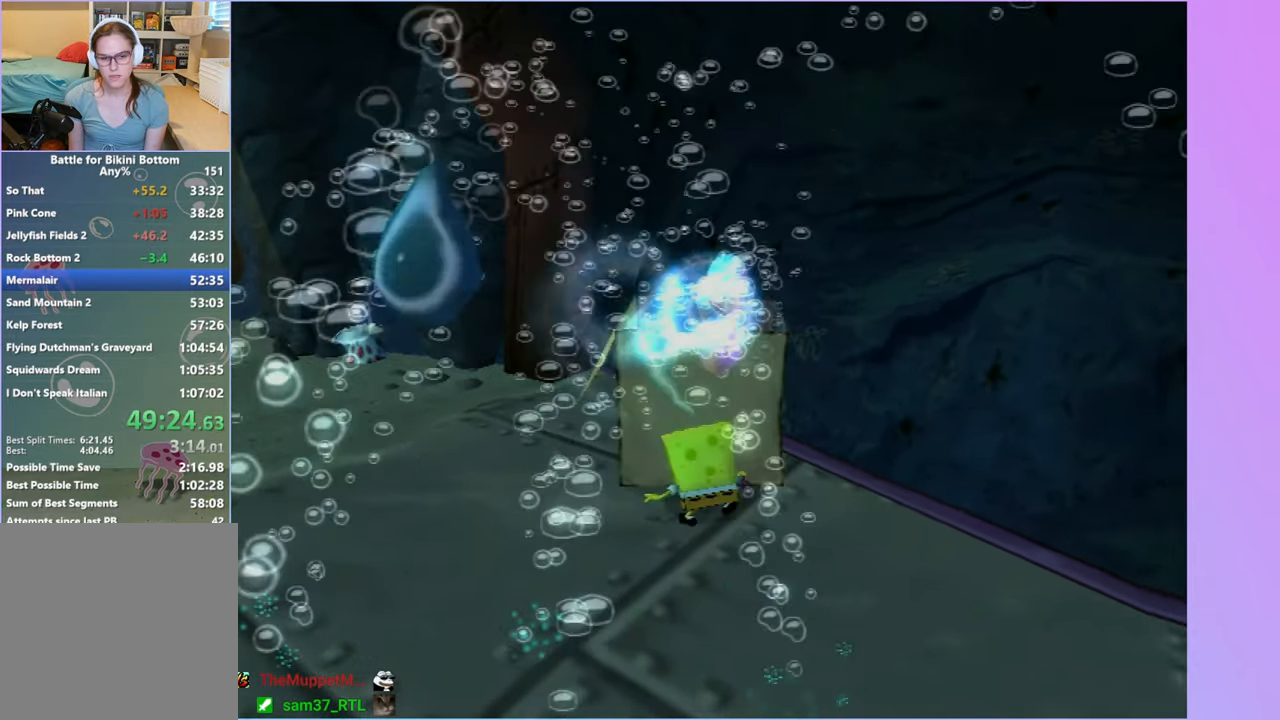
{"buttons": [], "left_stick": "down-right", "right_stick": "left", "events": []}
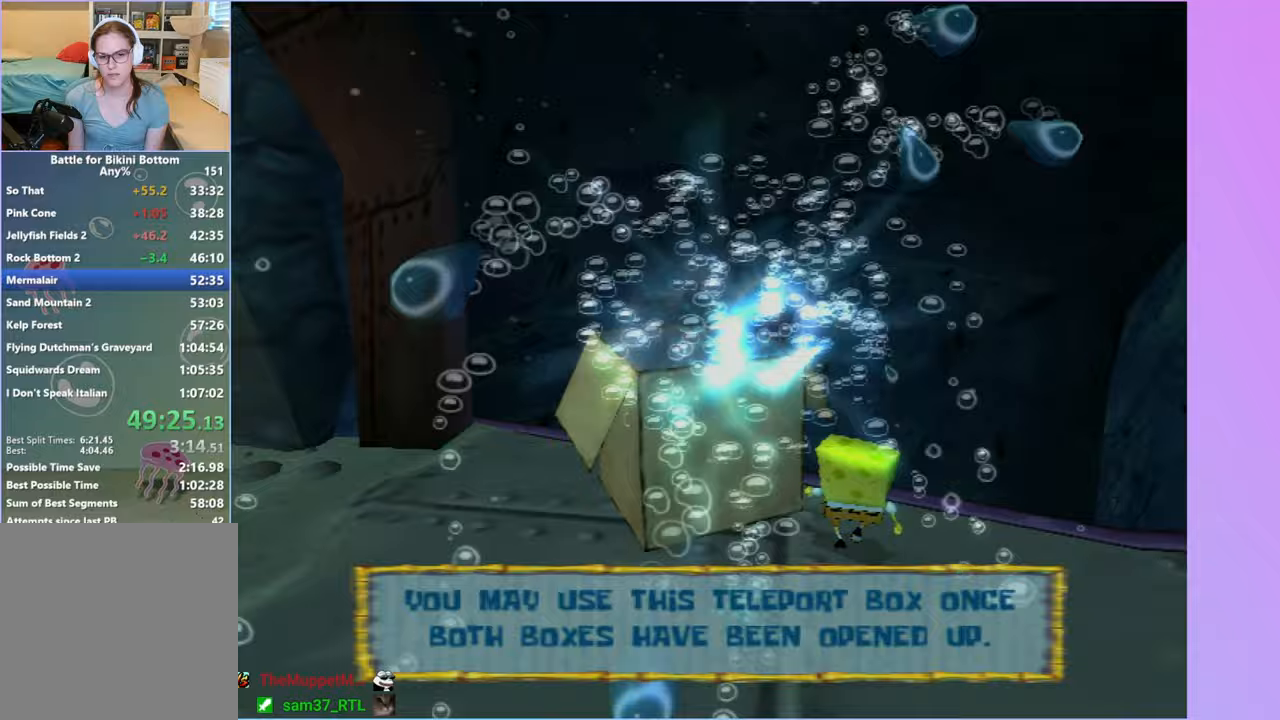
{"buttons": [], "left_stick": "right", "right_stick": "center", "events": [[417, "left_stick", "right"], [483, "right_stick", "center"]]}
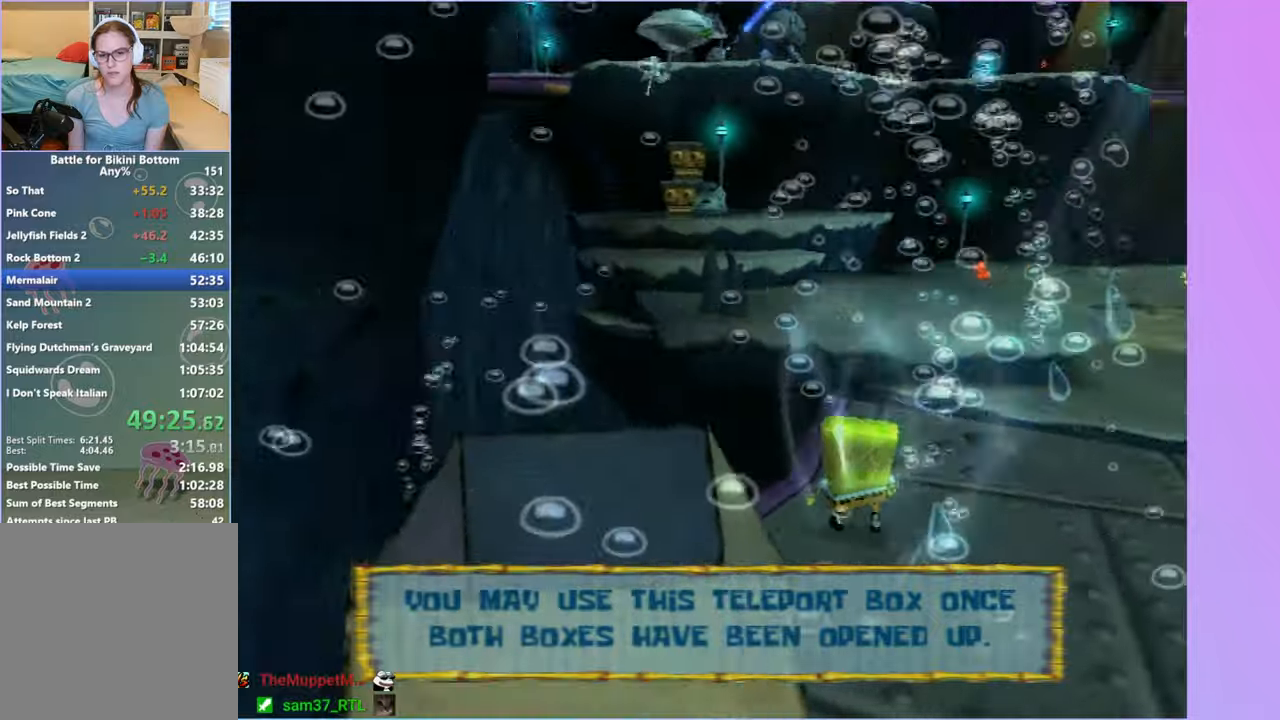
{"buttons": [], "left_stick": "up-right", "right_stick": "center", "events": [[33, "left_stick", "up-right"], [150, "A", "down"], [317, "A", "up"]]}
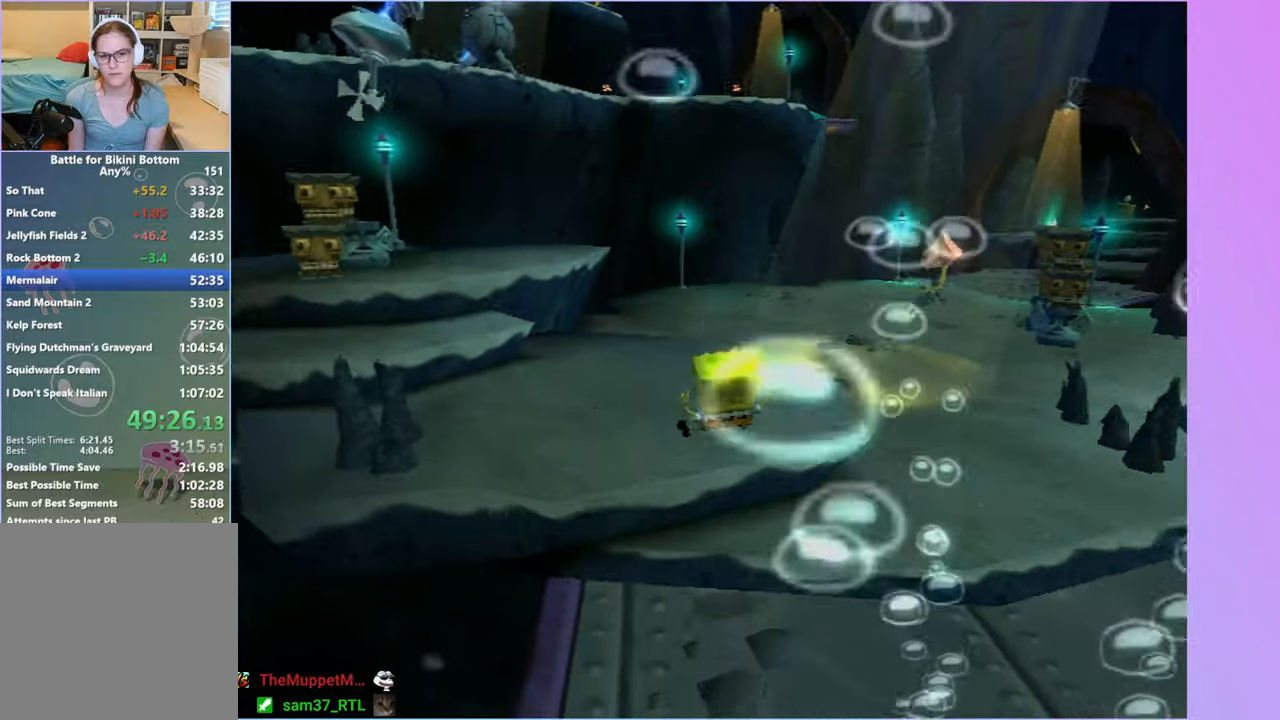
{"buttons": [], "left_stick": "up-right", "right_stick": "center", "events": [[17, "left_stick", "up"], [83, "right_stick", "right"], [150, "left_stick", "up-right"], [183, "right_stick", "center"]]}
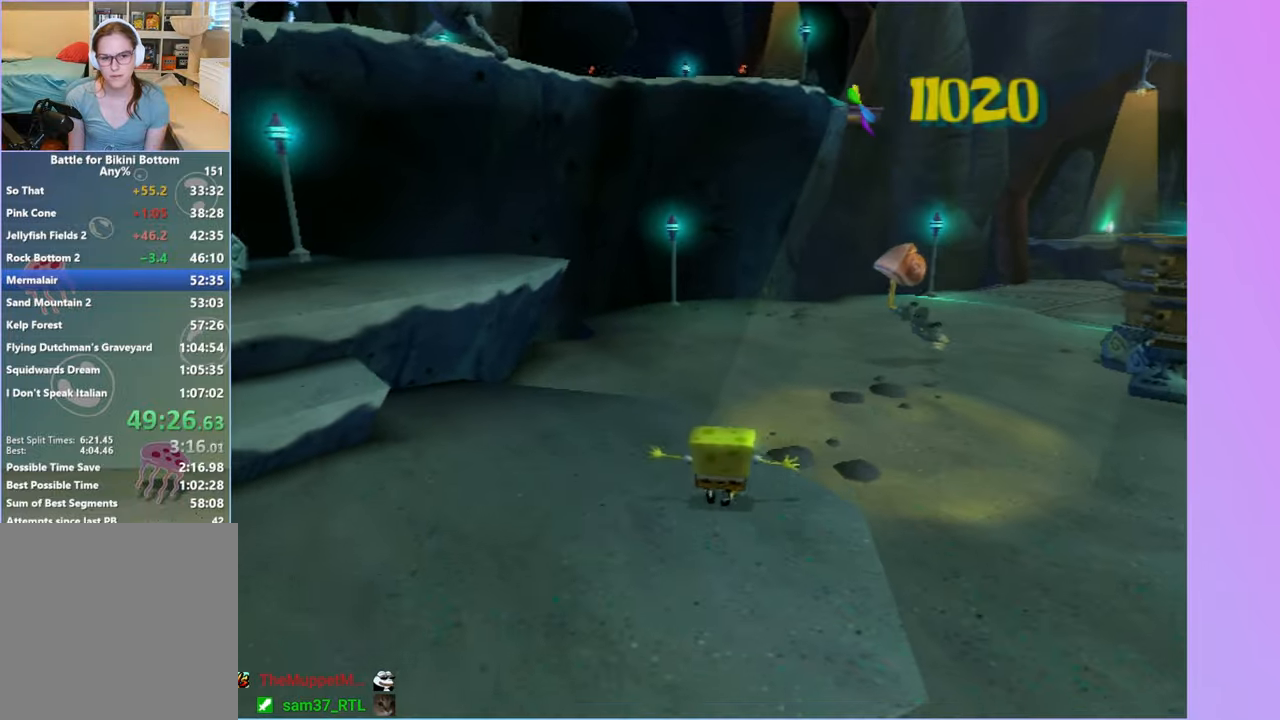
{"buttons": ["A"], "left_stick": "up-left", "right_stick": "center", "events": [[50, "left_stick", "up"], [367, "left_stick", "up-left"], [467, "A", "down"]]}
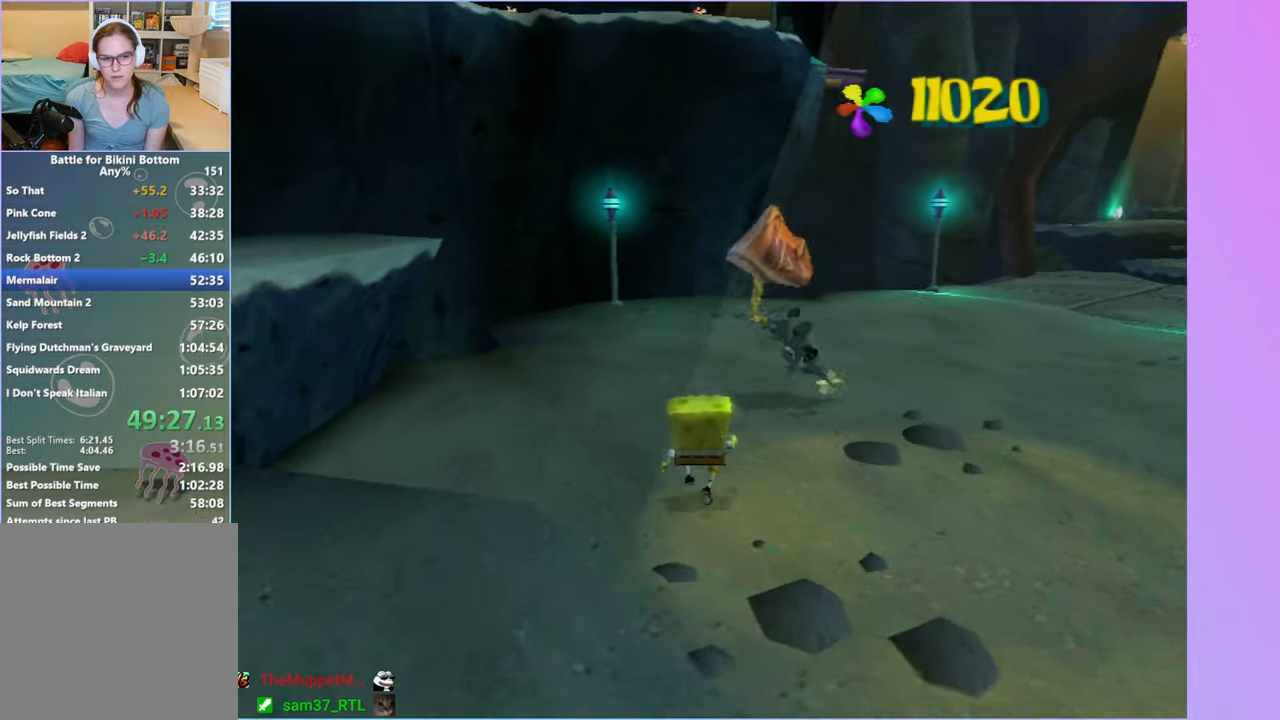
{"buttons": ["A"], "left_stick": "left", "right_stick": "center", "events": [[117, "A", "up"], [267, "A", "down"], [267, "left_stick", "left"]]}
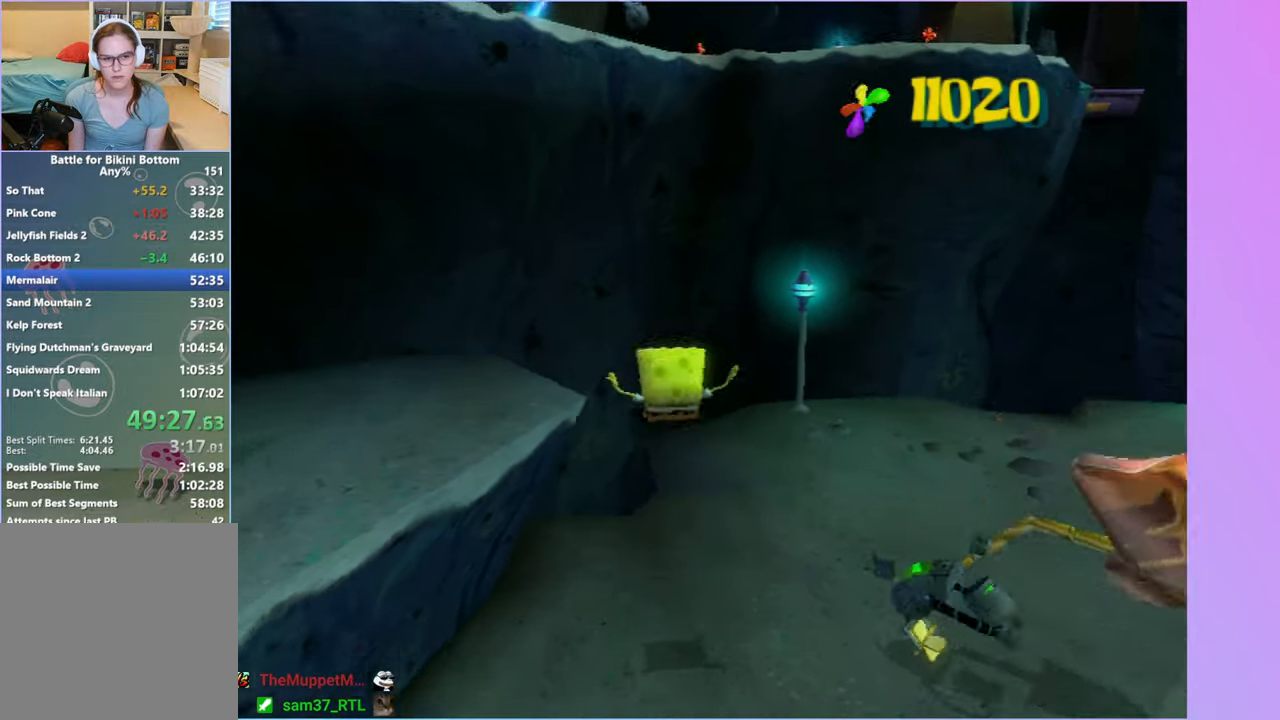
{"buttons": [], "left_stick": "up-right", "right_stick": "center", "events": [[33, "A", "up"], [233, "right_stick", "left"], [283, "left_stick", "up"], [383, "right_stick", "center"], [450, "left_stick", "up-right"]]}
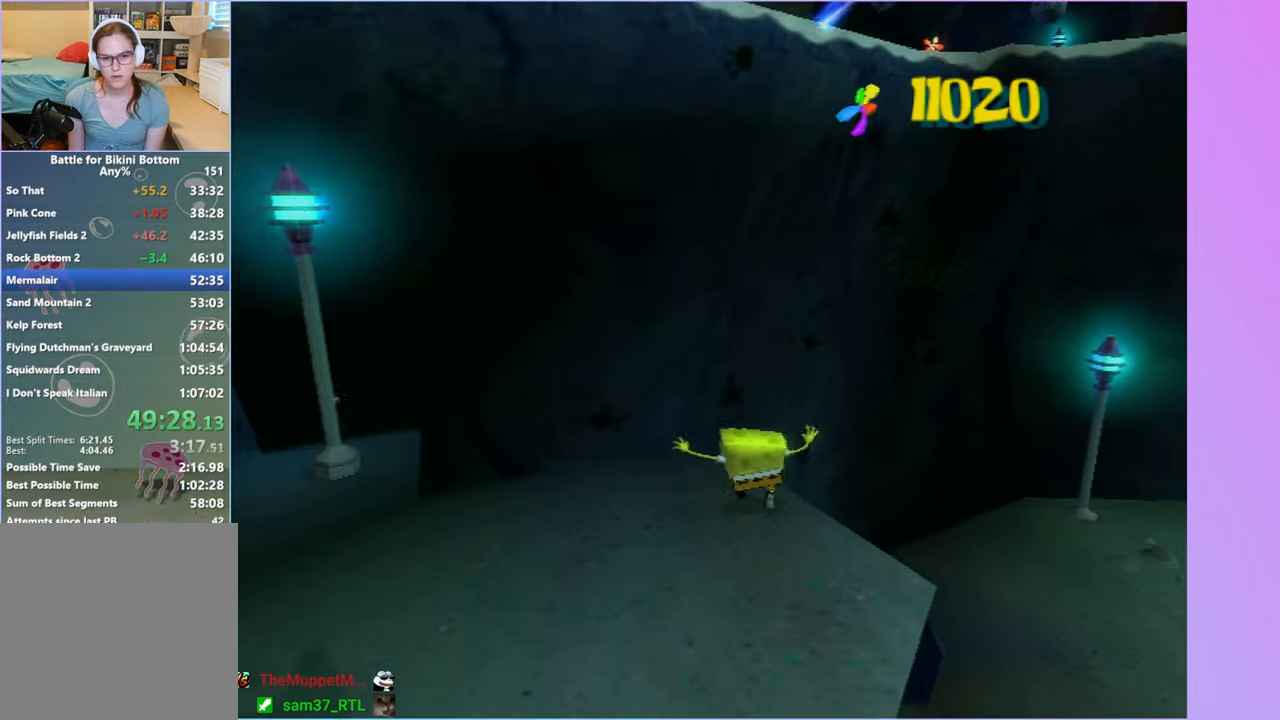
{"buttons": ["A"], "left_stick": "up-right", "right_stick": "center", "events": [[17, "A", "down"], [300, "A", "up"], [450, "A", "down"]]}
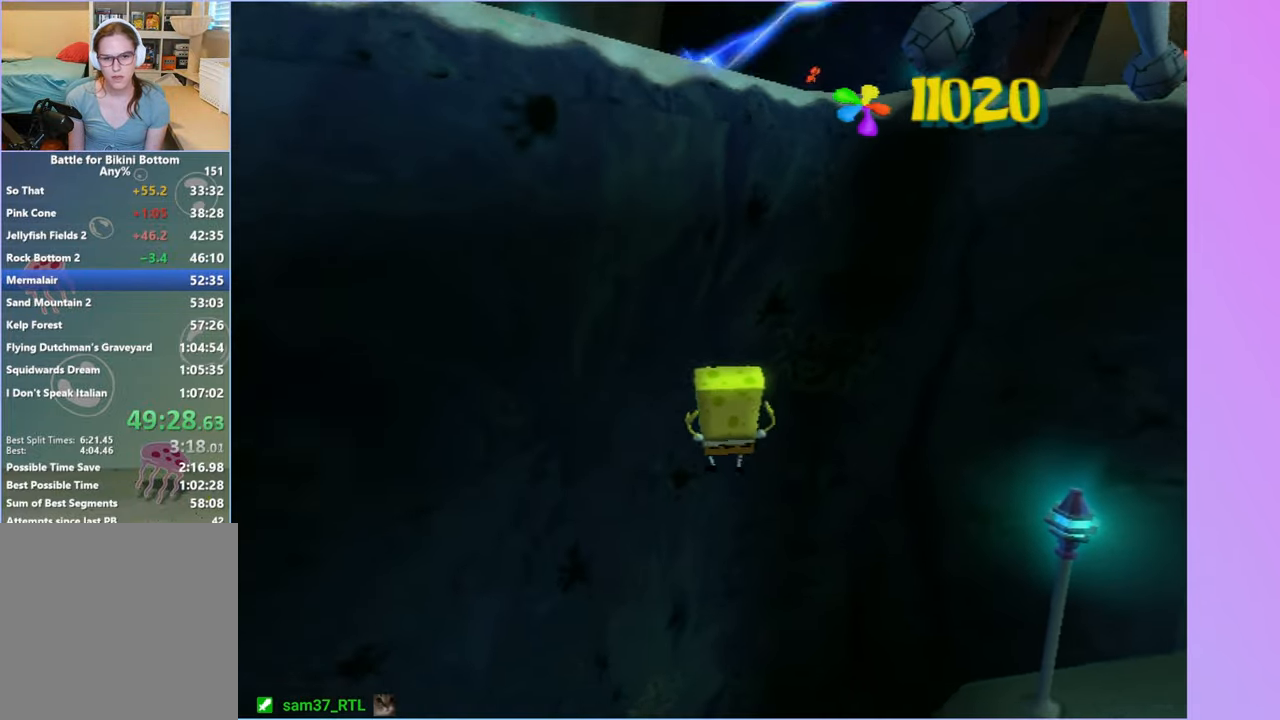
{"buttons": [], "left_stick": "up-right", "right_stick": "center", "events": [[150, "left_stick", "up"], [250, "A", "up"], [350, "left_stick", "up-right"], [367, "Y", "down"], [467, "Y", "up"]]}
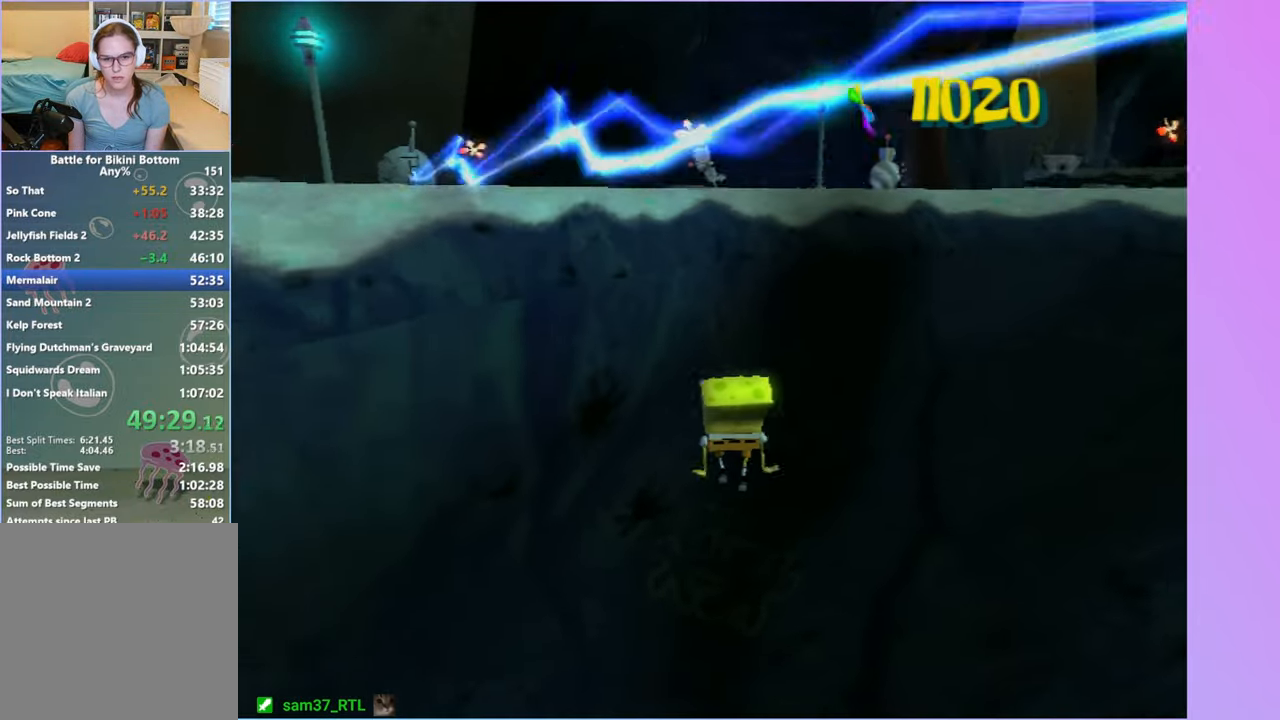
{"buttons": [], "left_stick": "up-right", "right_stick": "center", "events": [[67, "Y", "down"], [83, "left_stick", "up"], [150, "Y", "up"], [233, "Y", "down"], [350, "Y", "up"], [350, "left_stick", "up-right"]]}
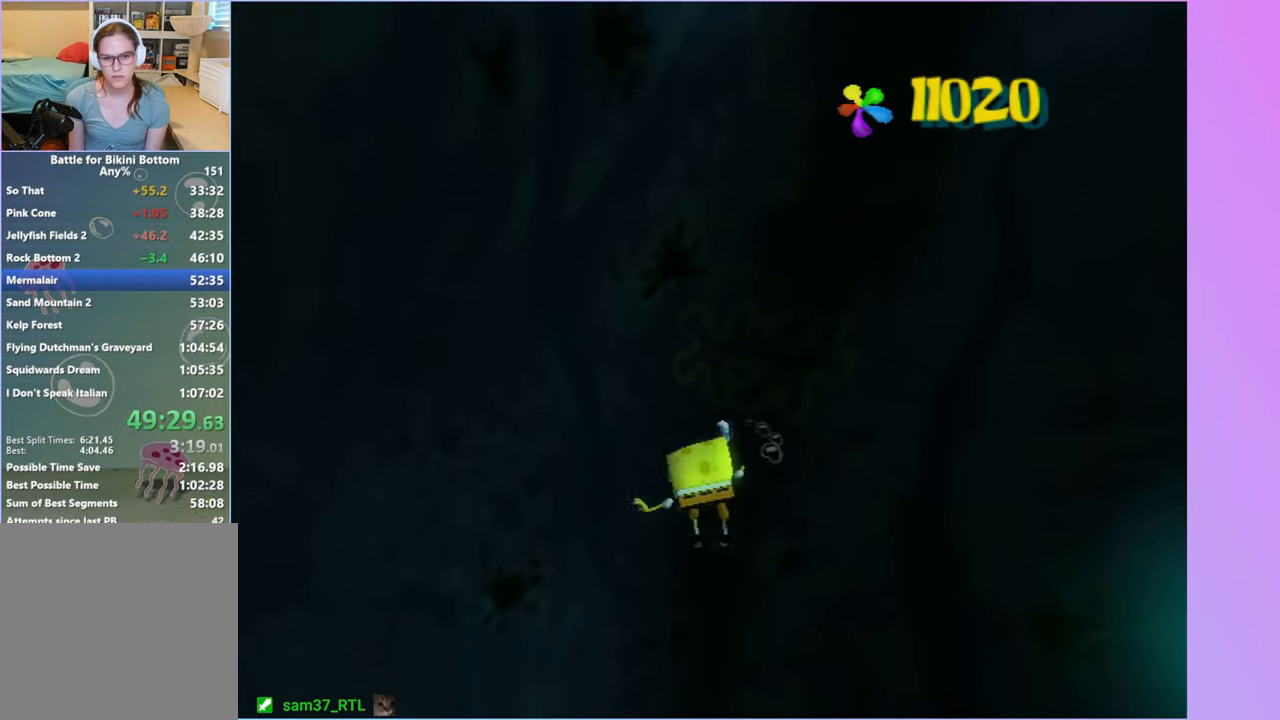
{"buttons": [], "left_stick": "up", "right_stick": "center", "events": [[33, "left_stick", "up"], [217, "left_stick", "center"], [217, "right_stick", "left"], [350, "right_stick", "center"], [383, "left_stick", "up"]]}